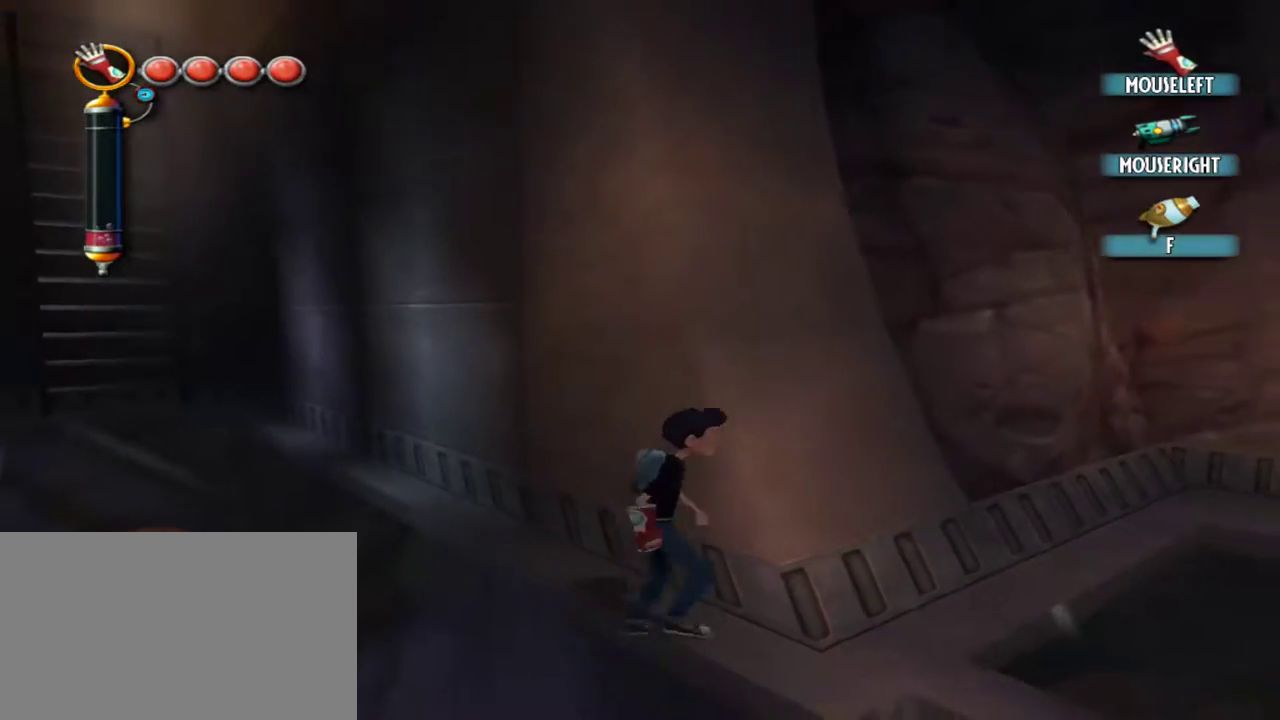
Gameplay with keyboard and mouse; each line is a JSON object with the keys and mouse buttons held at the frame after it. "events" lists presses ("down") and releases ("up") of "1", "2", "3", "4", "5", "a", "alt", "c", "caps_lock", "d", "e", "f", "g", "q", "r", "s", "shift", "space", "t", "tab", "v", "w", "x", "z", "mouse_left", "mouse_middle", "mouse_right", "mouse_mb4", "mouse_mb5", "mouse_wheel_up" and "mouse_wheel_down" between this image and that frame as [ms after this image, input, new state], when the widget could be followed in between. "mouse_left", "mouse_middle", "mouse_right", "mouse_mb4", "mouse_mb5", "mouse_wheel_up", "mouse_wheel_down" = the "left", "middle", "right", "mb4", "mb5", "wheel_up", "wheel_down" buttons of the "mouse" list. No other keys are recorded. Not read: mouse_move.
{"keys": [], "mouse": [], "events": [[50, "d", "up"], [434, "d", "down"], [484, "d", "up"]]}
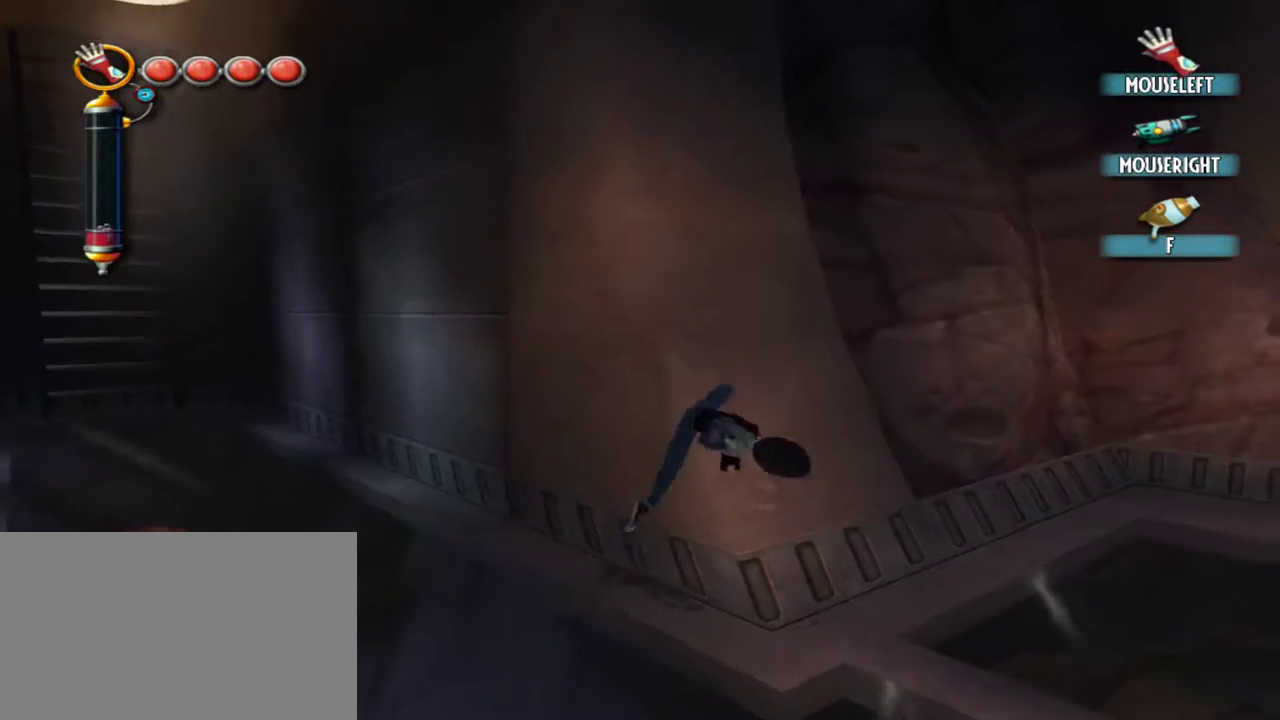
{"keys": ["a"], "mouse": [], "events": [[450, "a", "down"]]}
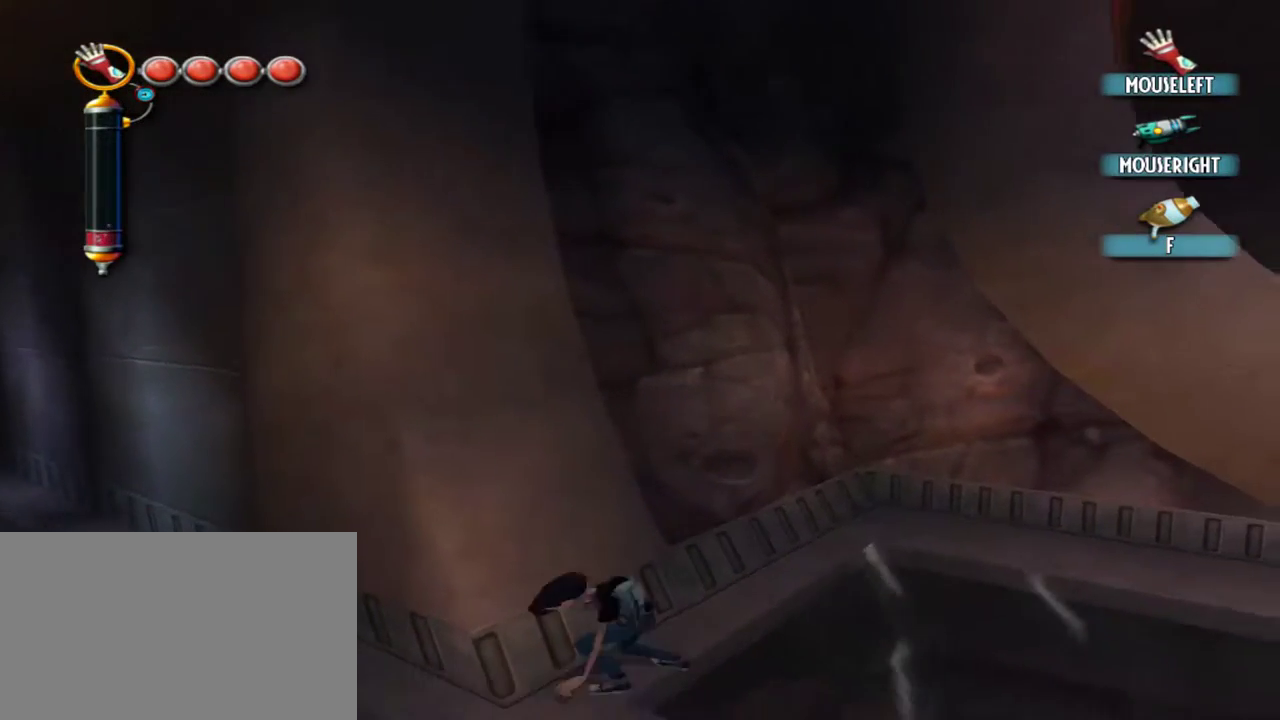
{"keys": [], "mouse": [], "events": [[267, "w", "down"], [317, "a", "up"], [417, "w", "up"]]}
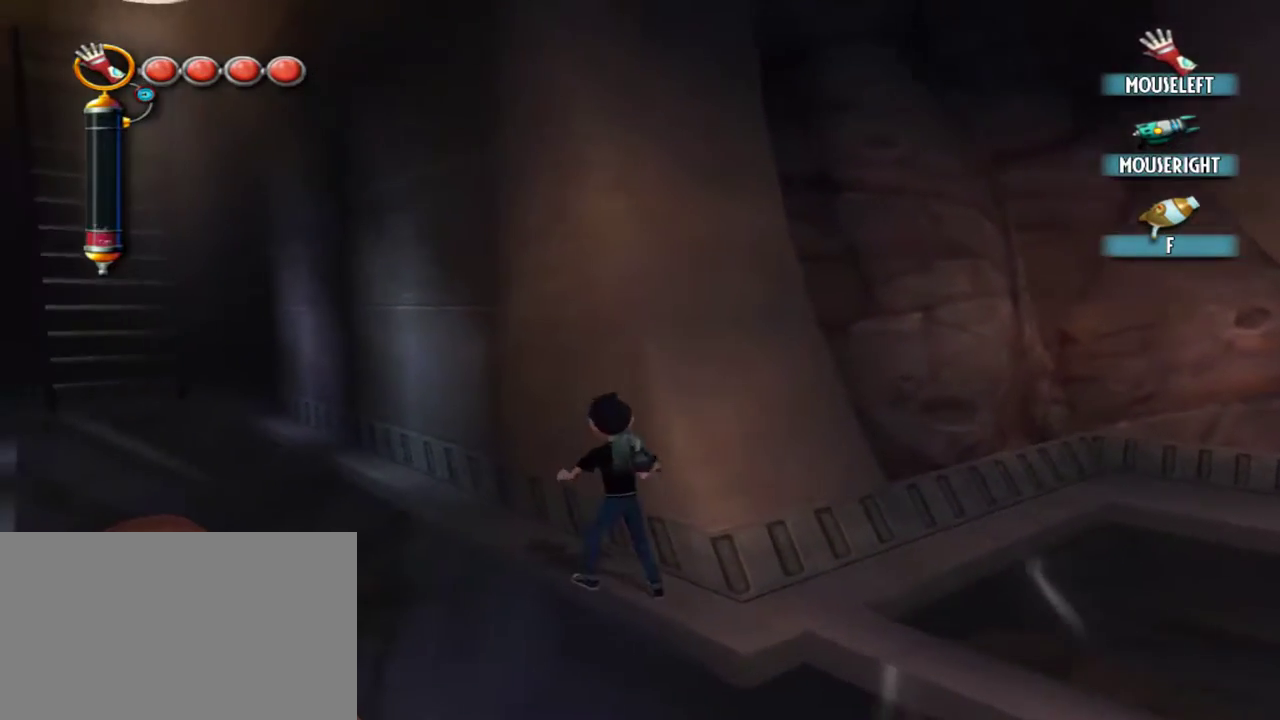
{"keys": [], "mouse": [], "events": [[234, "d", "down"], [334, "d", "up"]]}
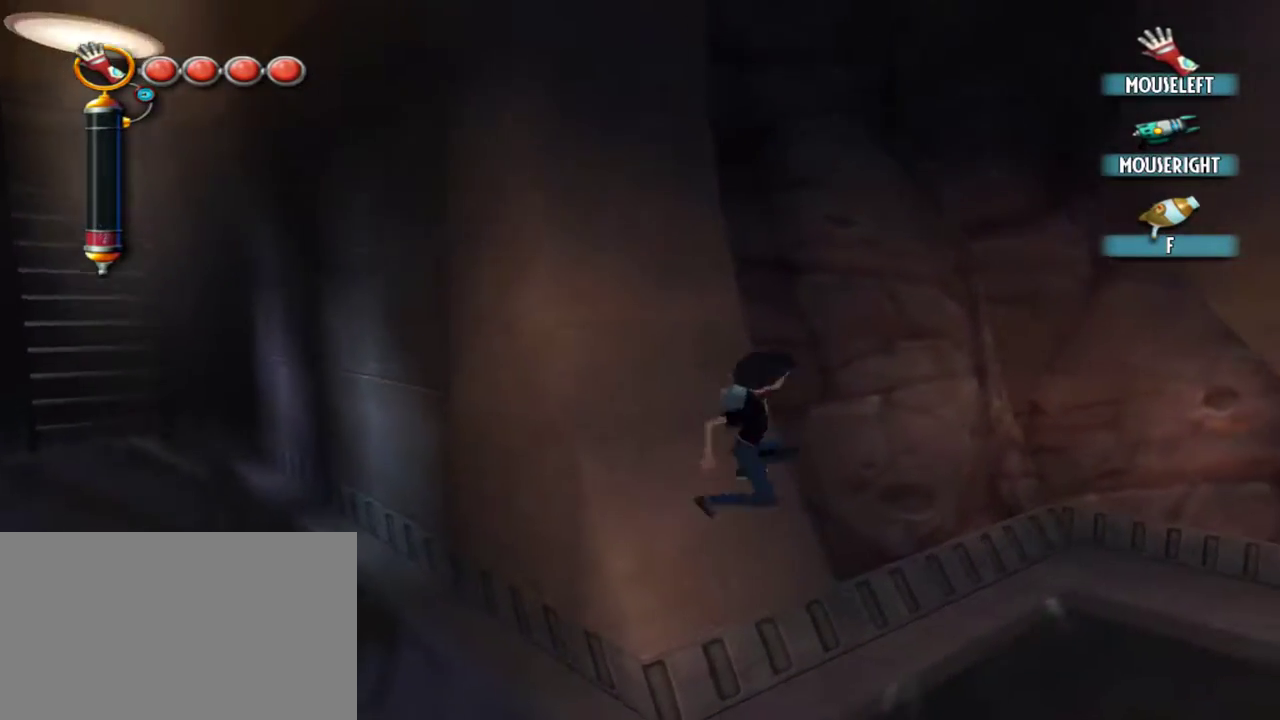
{"keys": ["a", "w"], "mouse": [], "events": [[217, "a", "down"], [500, "w", "down"]]}
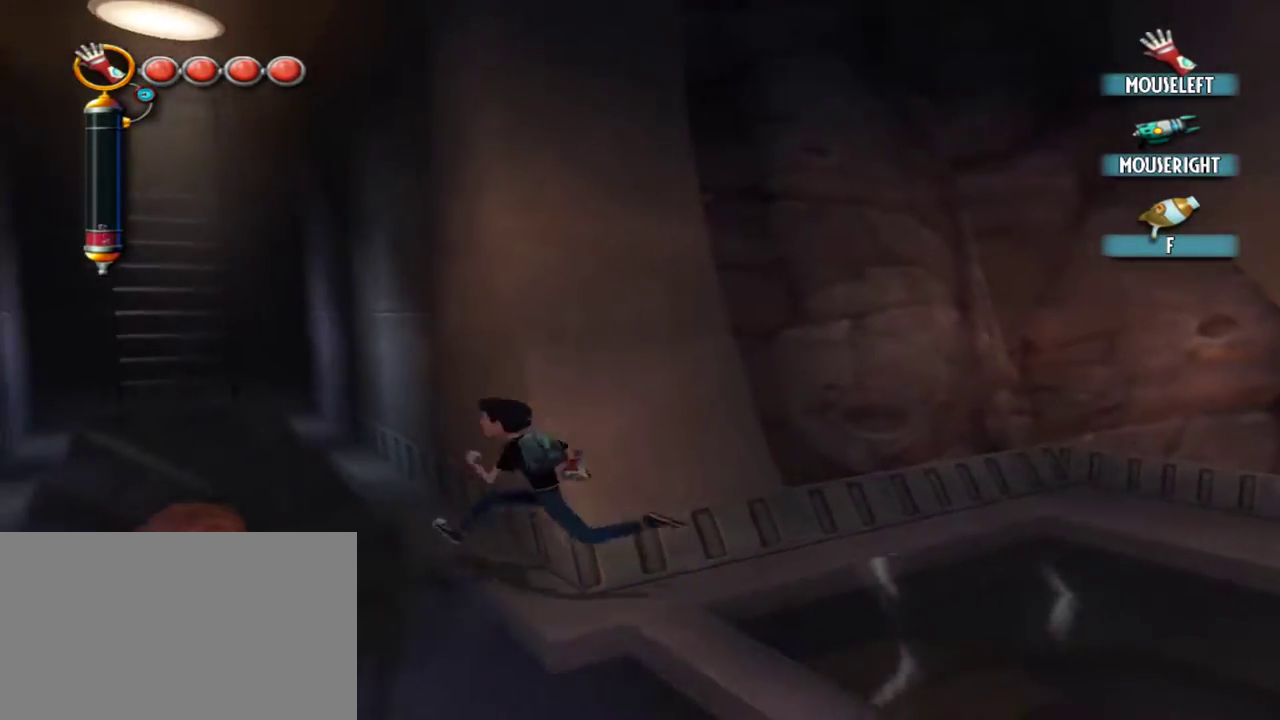
{"keys": ["d"], "mouse": ["left"], "events": [[84, "a", "up"], [184, "w", "up"], [467, "d", "down"], [500, "mouse_left", "down"]]}
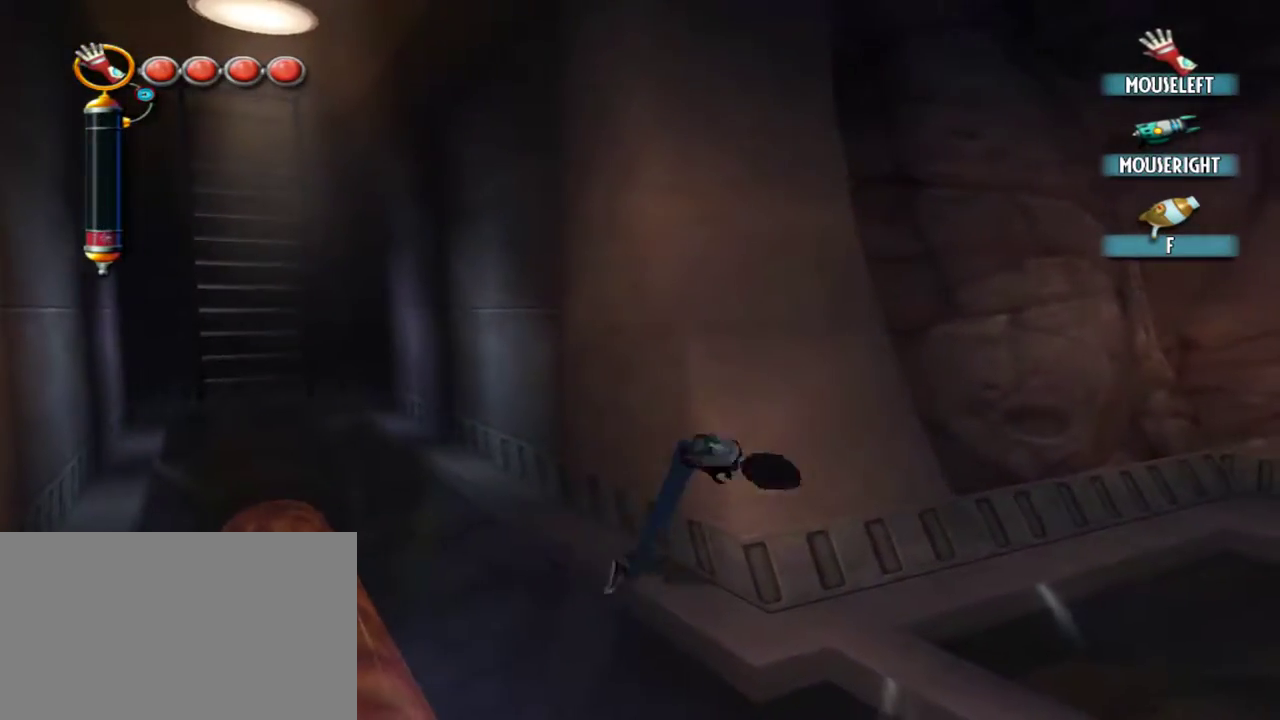
{"keys": [], "mouse": [], "events": [[334, "d", "up"], [384, "mouse_left", "up"]]}
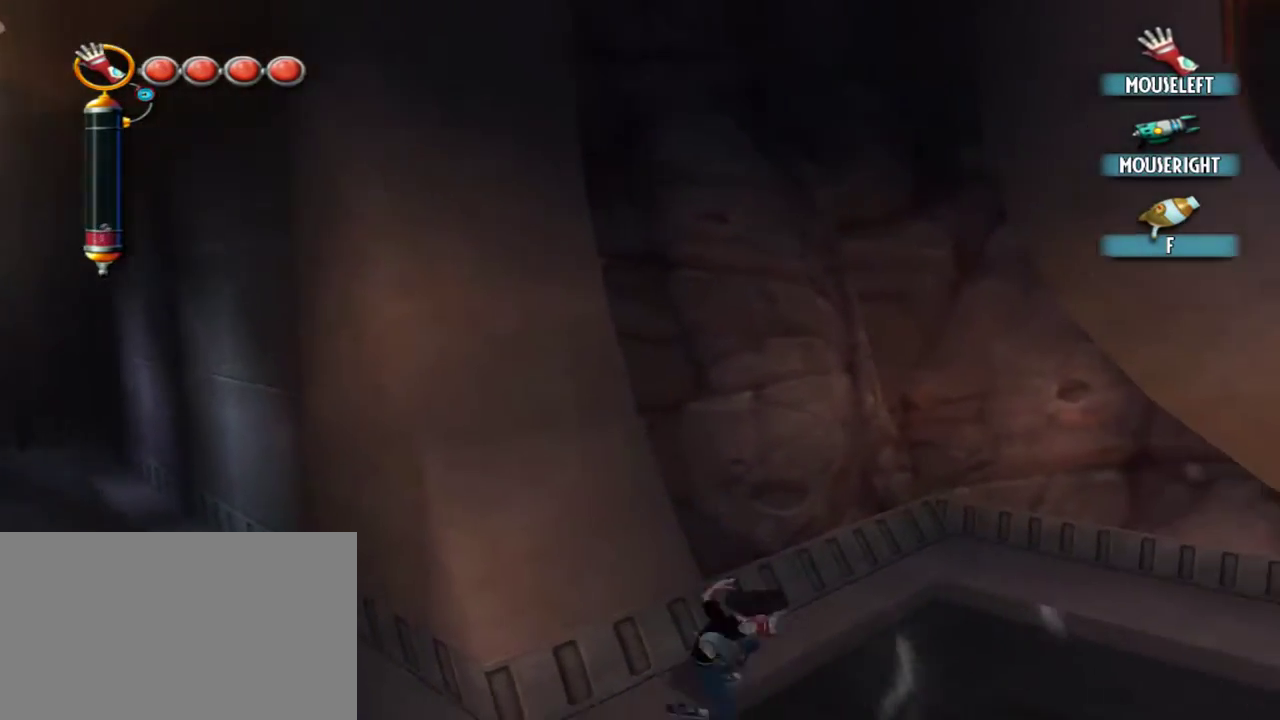
{"keys": [], "mouse": [], "events": [[117, "a", "down"], [484, "a", "up"]]}
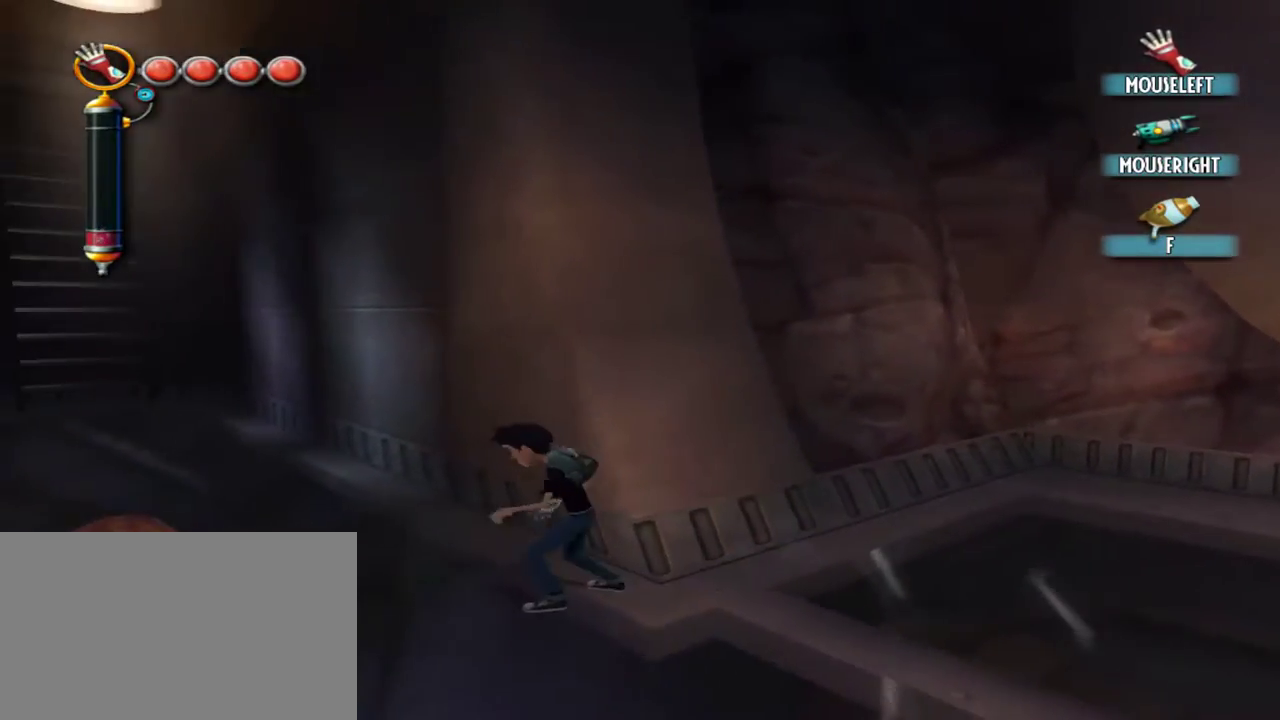
{"keys": [], "mouse": [], "events": [[367, "w", "down"], [467, "w", "up"]]}
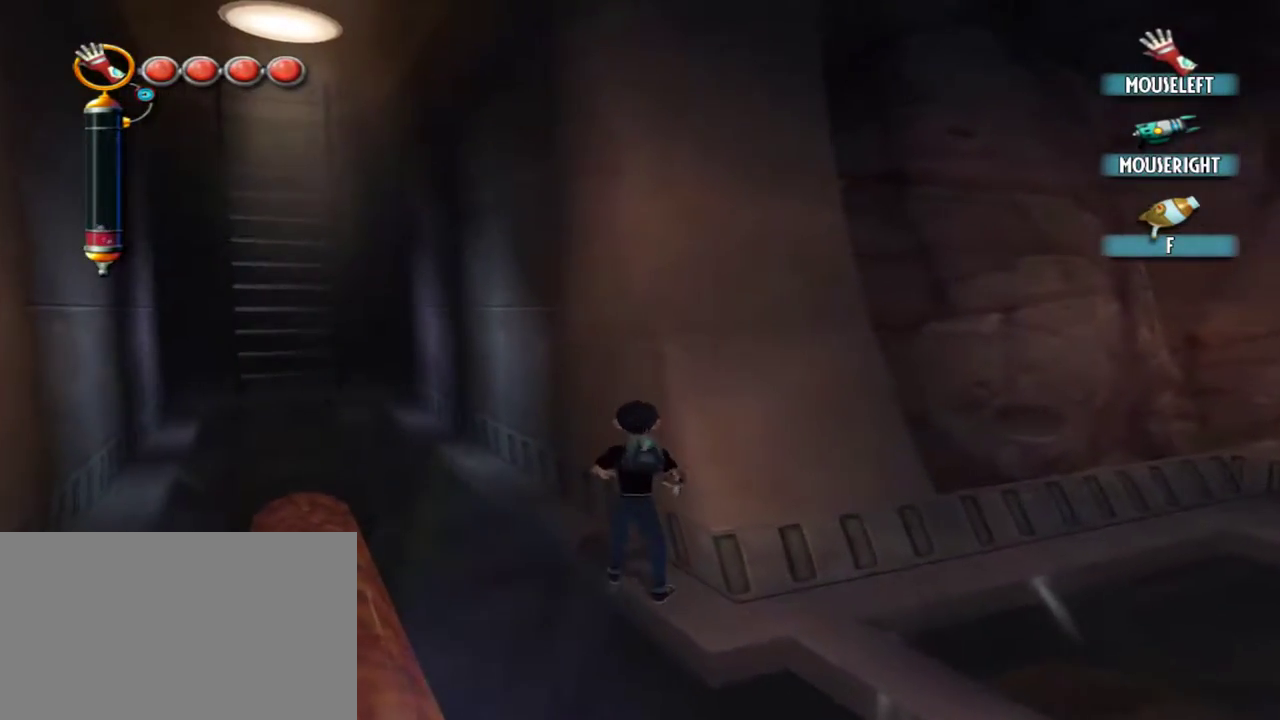
{"keys": ["d"], "mouse": ["left"], "events": [[284, "d", "down"], [334, "mouse_left", "down"]]}
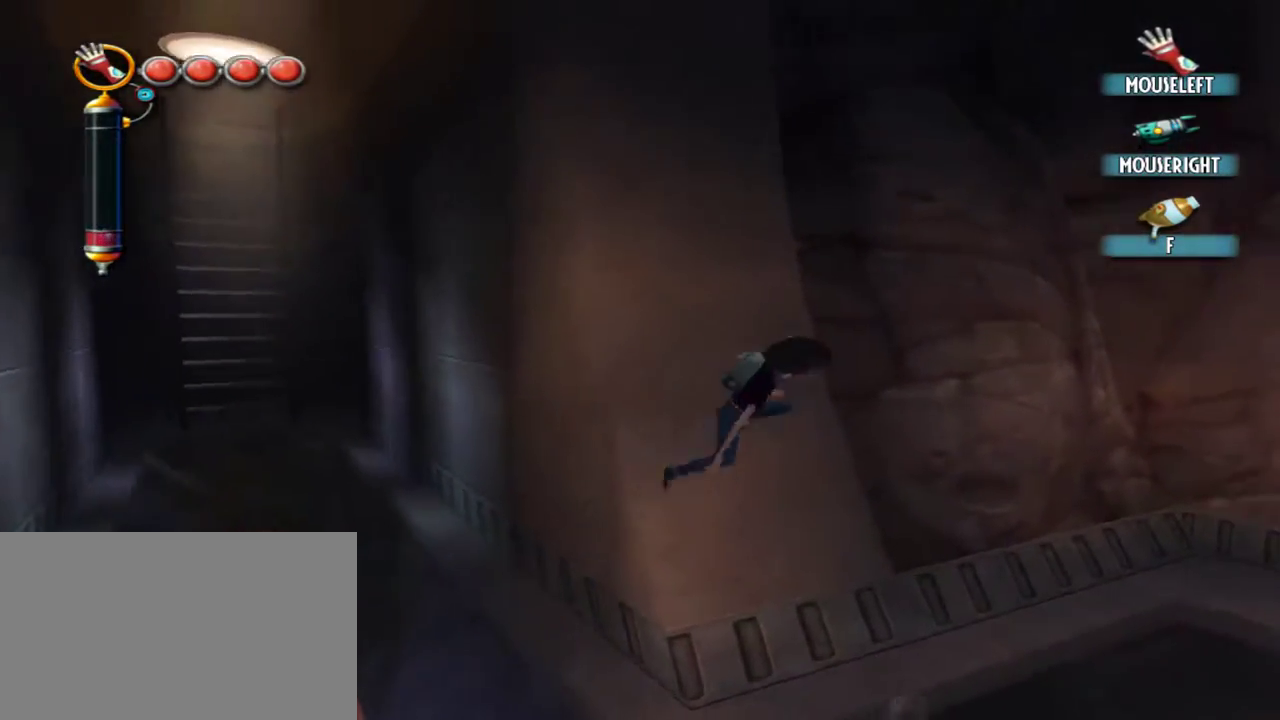
{"keys": ["a"], "mouse": [], "events": [[117, "d", "up"], [117, "mouse_left", "up"], [350, "a", "down"]]}
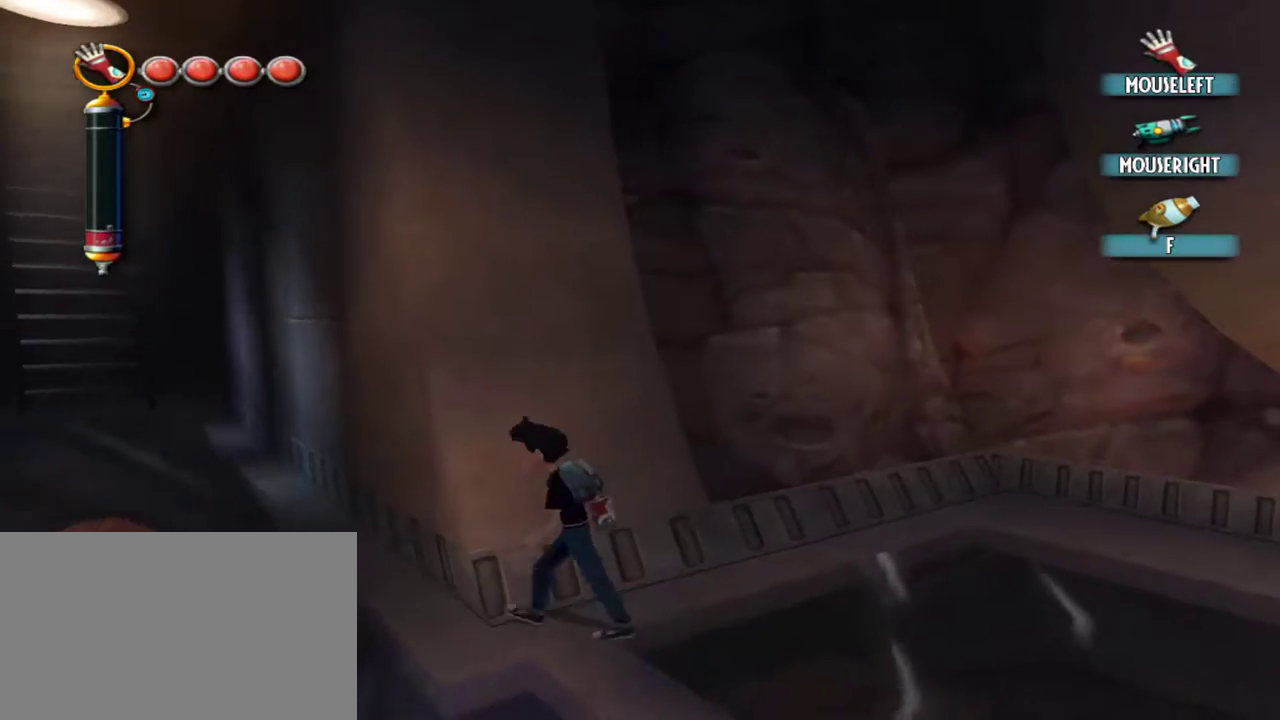
{"keys": ["w"], "mouse": [], "events": [[267, "a", "up"], [467, "w", "down"]]}
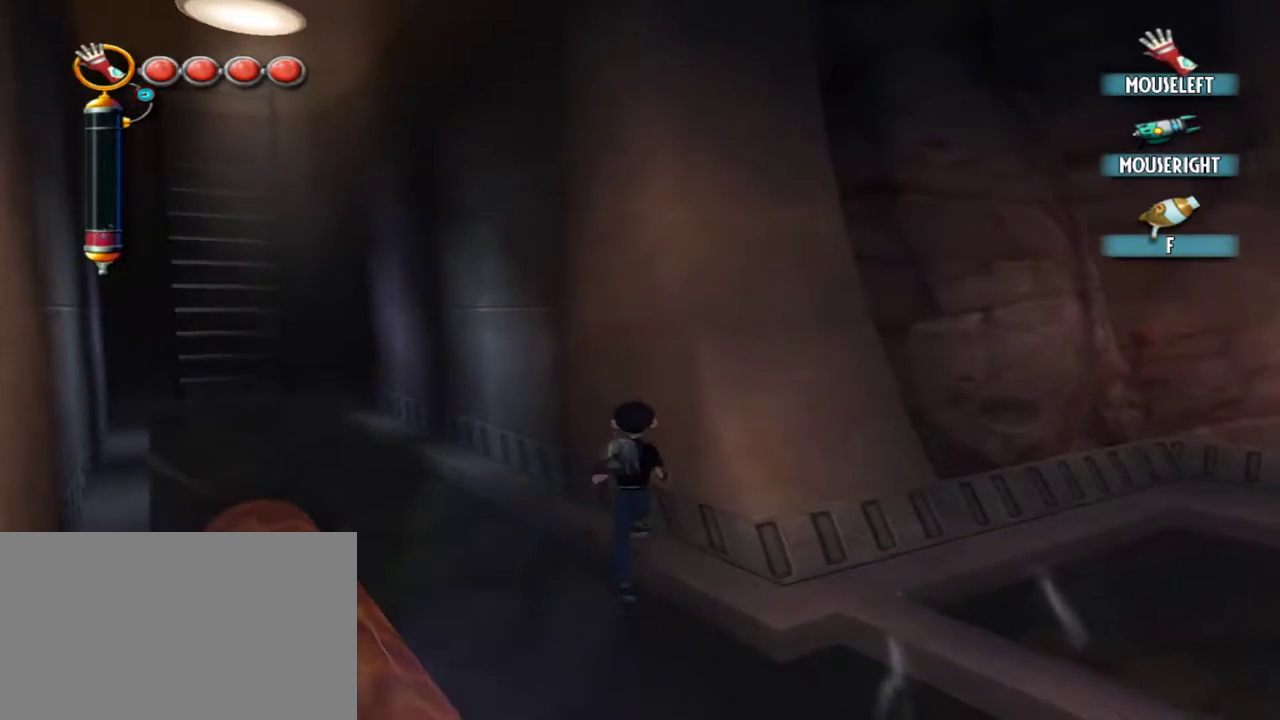
{"keys": ["d"], "mouse": ["left"], "events": [[50, "w", "up"], [234, "d", "down"], [284, "mouse_left", "down"]]}
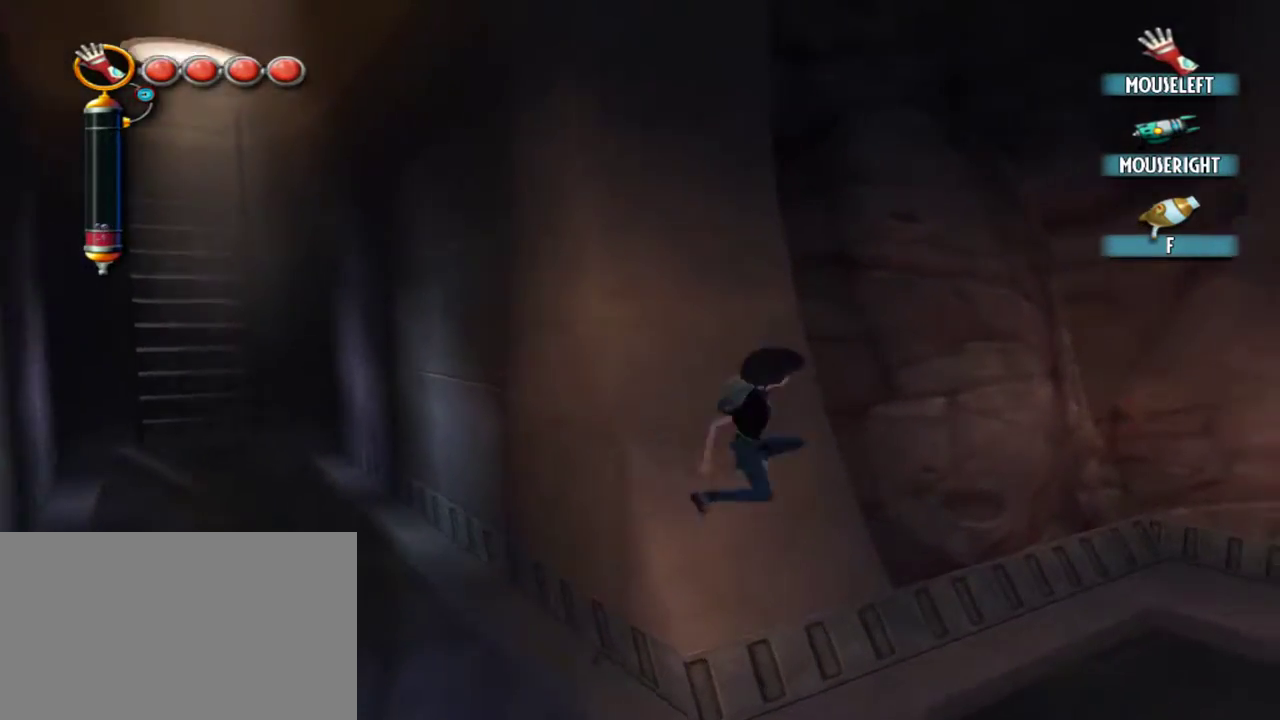
{"keys": ["a"], "mouse": [], "events": [[117, "d", "up"], [117, "mouse_left", "up"], [300, "a", "down"]]}
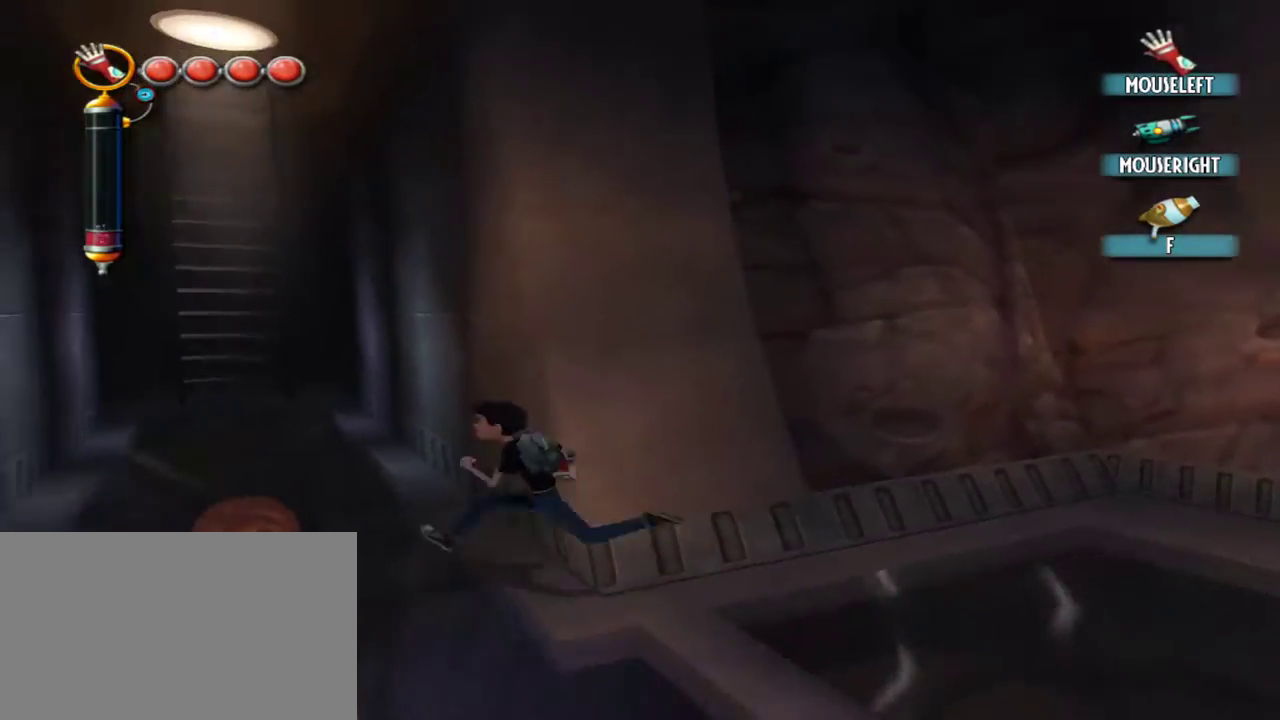
{"keys": [], "mouse": [], "events": [[84, "a", "up"], [267, "w", "down"], [317, "w", "up"]]}
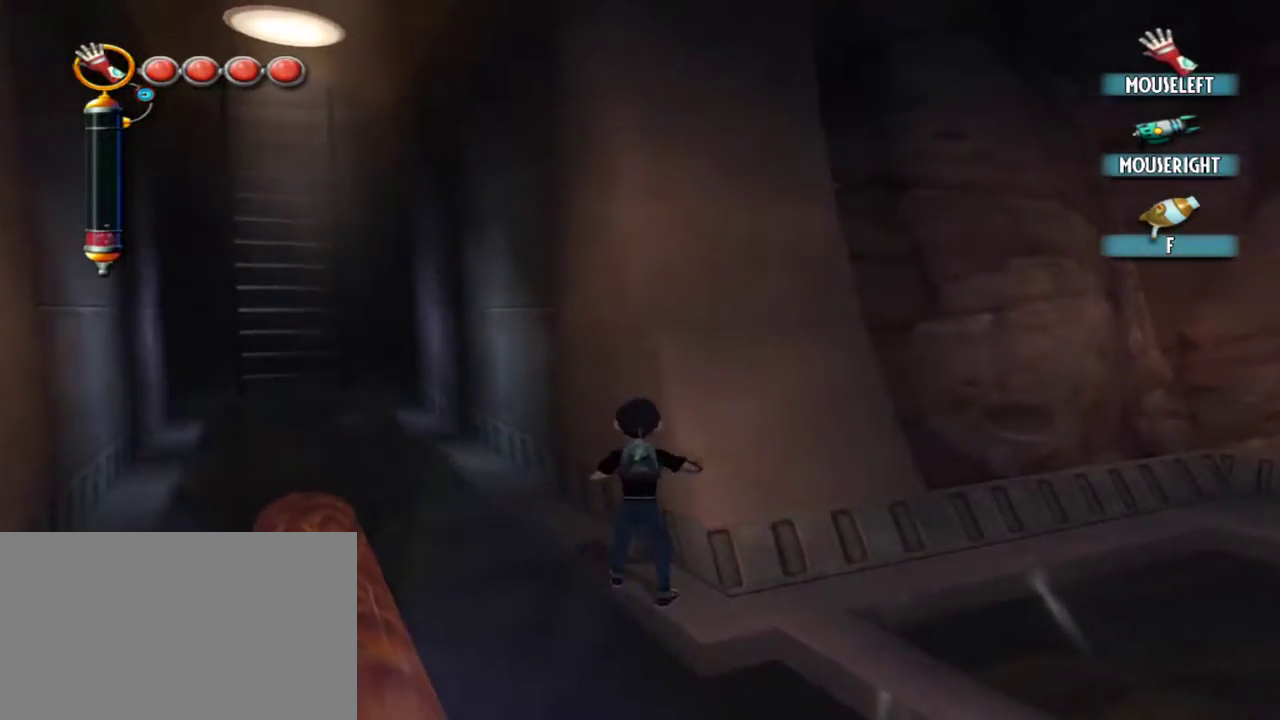
{"keys": [], "mouse": ["left"], "events": [[150, "d", "down"], [150, "mouse_left", "down"], [484, "d", "up"]]}
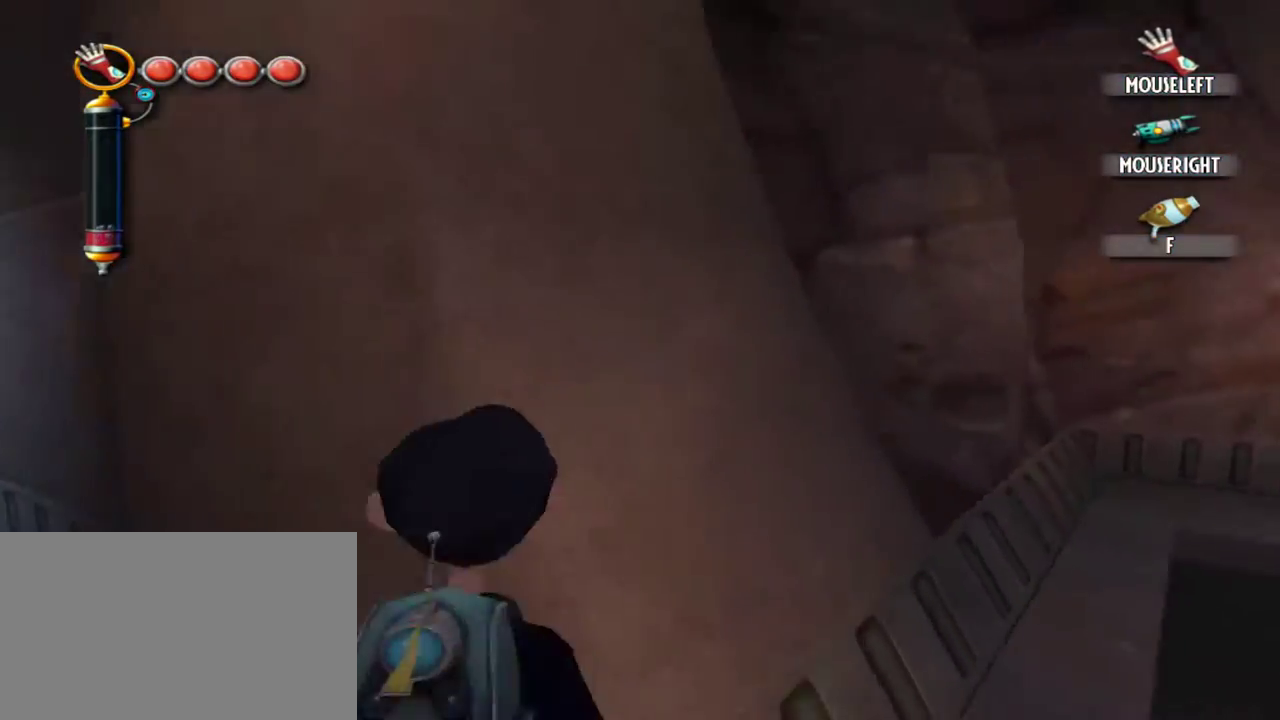
{"keys": ["w"], "mouse": [], "events": [[17, "mouse_left", "up"], [117, "q", "down"], [217, "q", "up"], [500, "w", "down"]]}
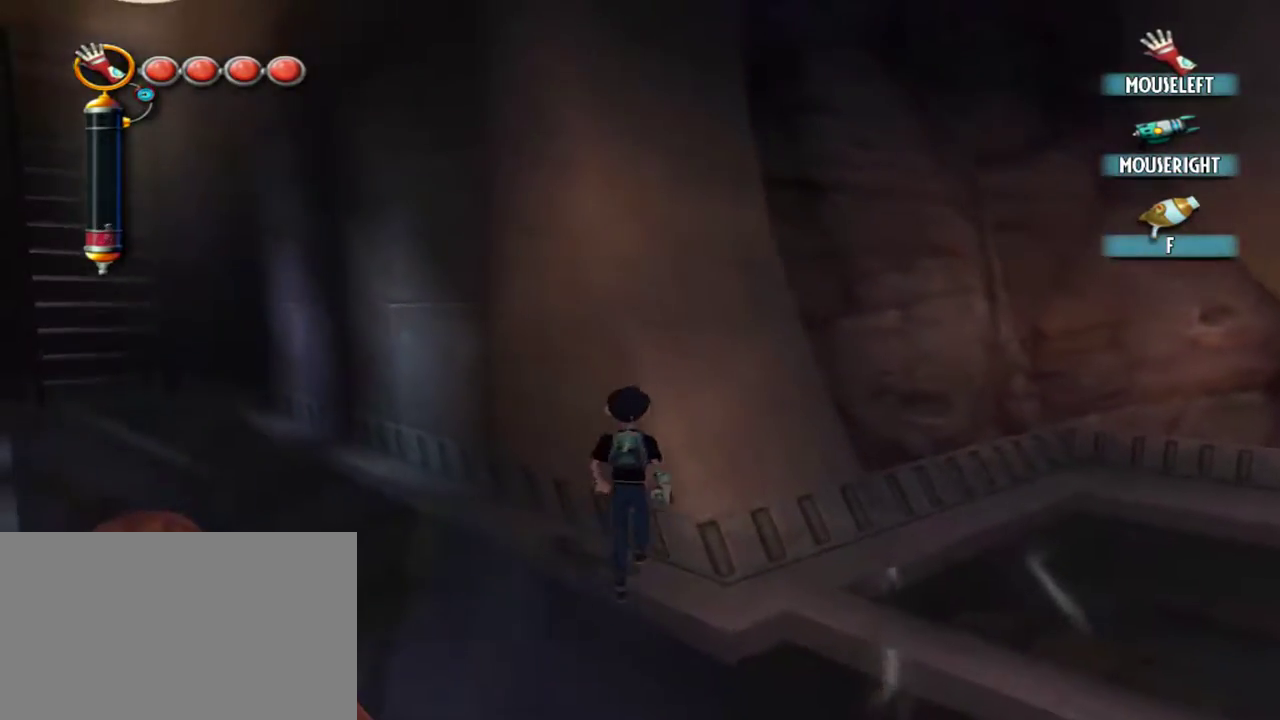
{"keys": ["d"], "mouse": ["left"], "events": [[84, "w", "up"], [317, "d", "down"], [417, "mouse_left", "down"]]}
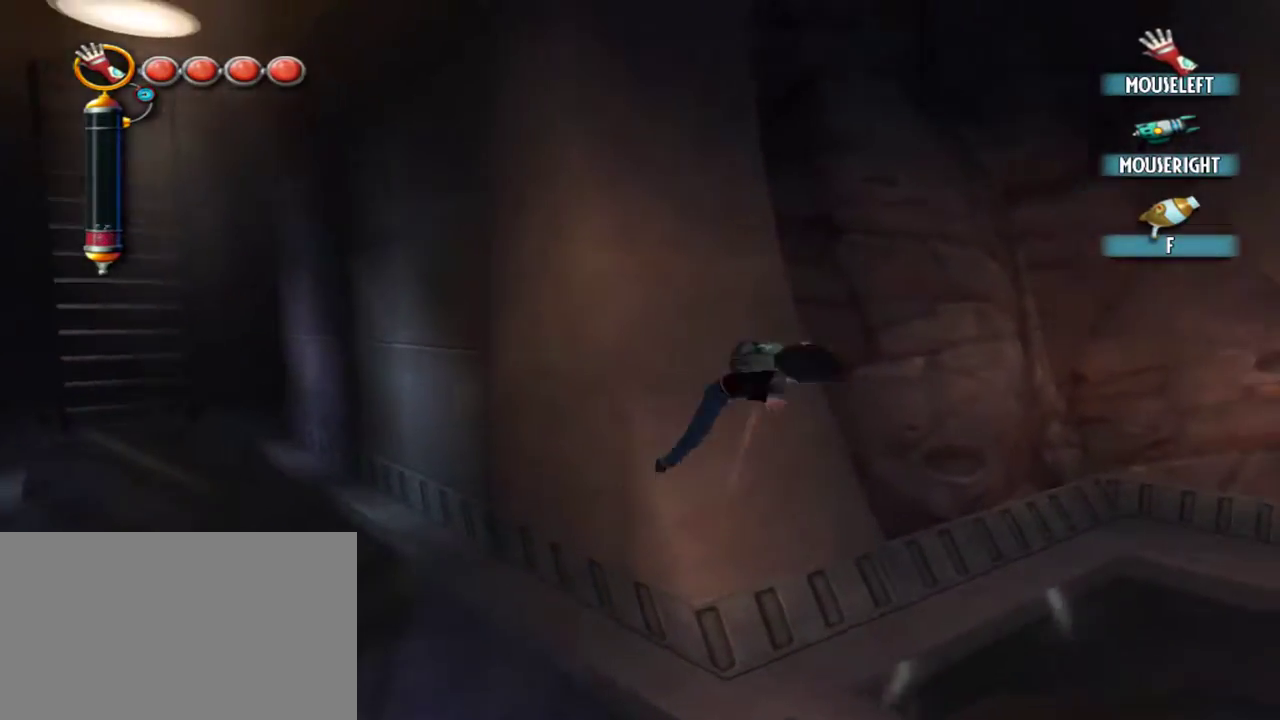
{"keys": ["a"], "mouse": [], "events": [[250, "d", "up"], [284, "mouse_left", "up"], [384, "a", "down"]]}
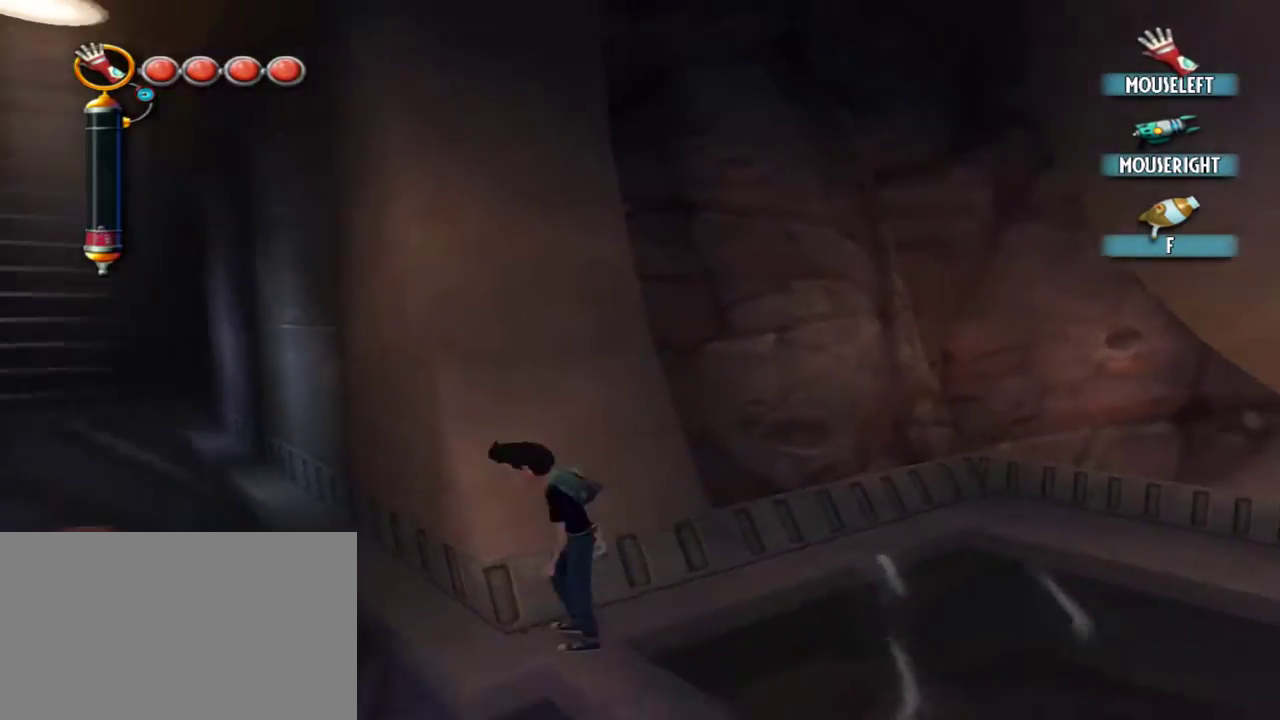
{"keys": ["d"], "mouse": [], "events": [[167, "w", "down"], [217, "a", "up"], [300, "w", "up"], [500, "d", "down"]]}
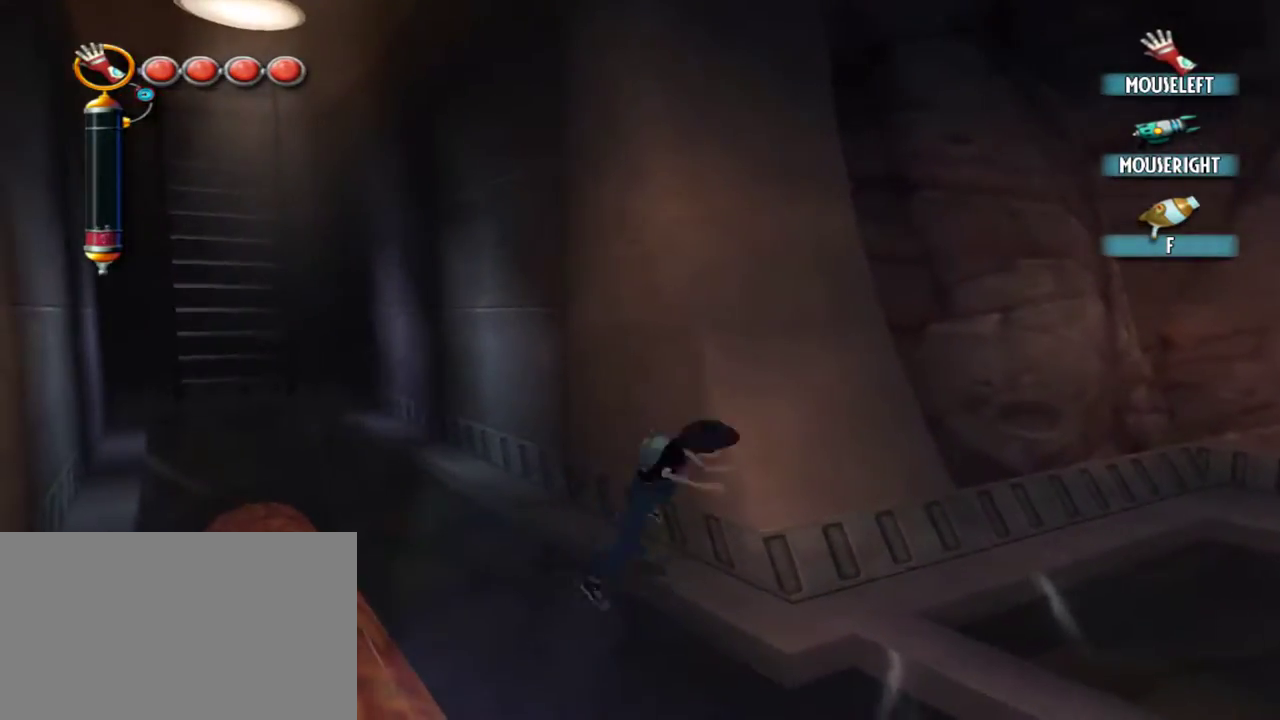
{"keys": ["a"], "mouse": [], "events": [[34, "mouse_left", "down"], [417, "d", "up"], [467, "mouse_left", "up"], [500, "a", "down"]]}
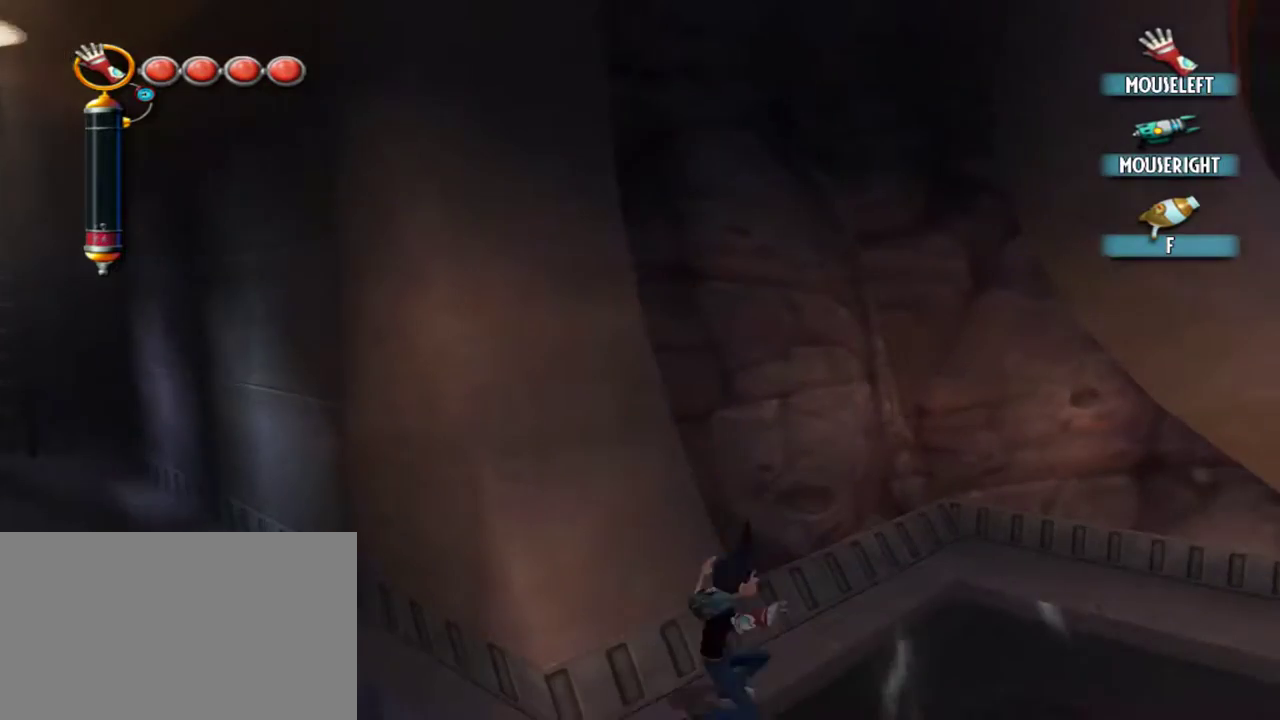
{"keys": [], "mouse": [], "events": [[334, "a", "up"]]}
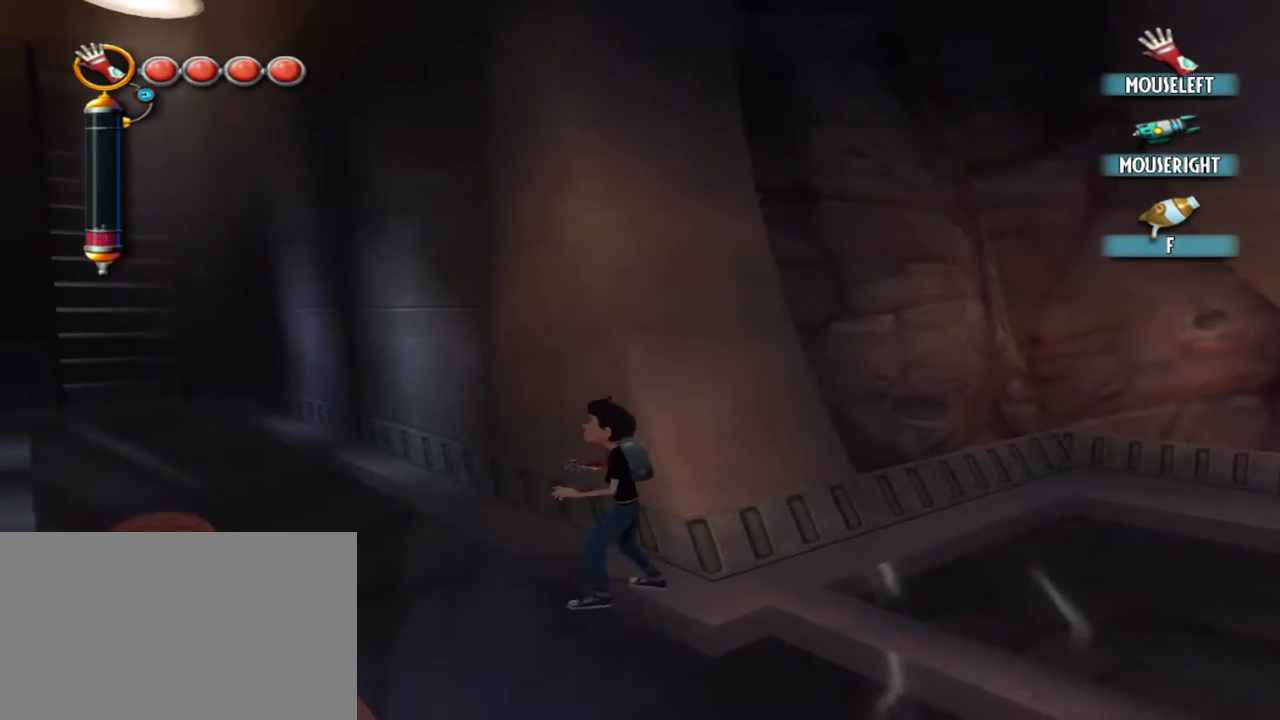
{"keys": [], "mouse": [], "events": [[117, "a", "down"], [217, "a", "up"]]}
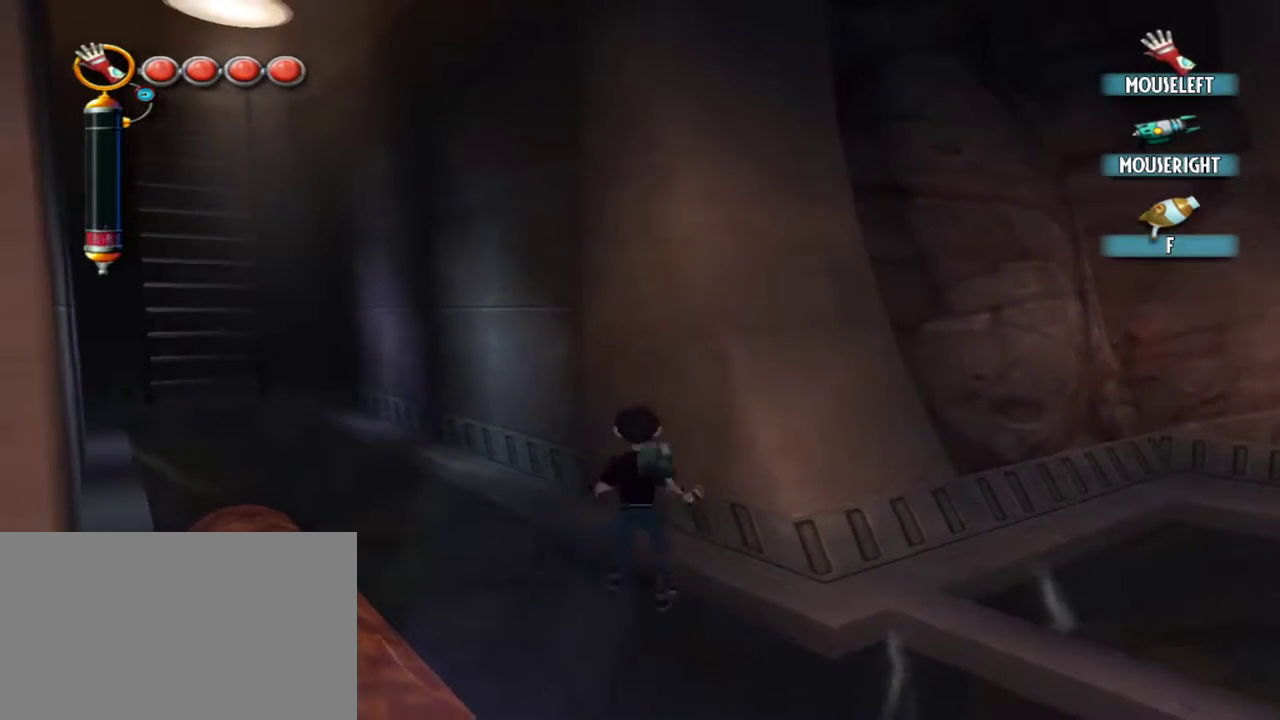
{"keys": ["d"], "mouse": ["left"], "events": [[34, "w", "down"], [134, "w", "up"], [367, "d", "down"], [467, "mouse_left", "down"]]}
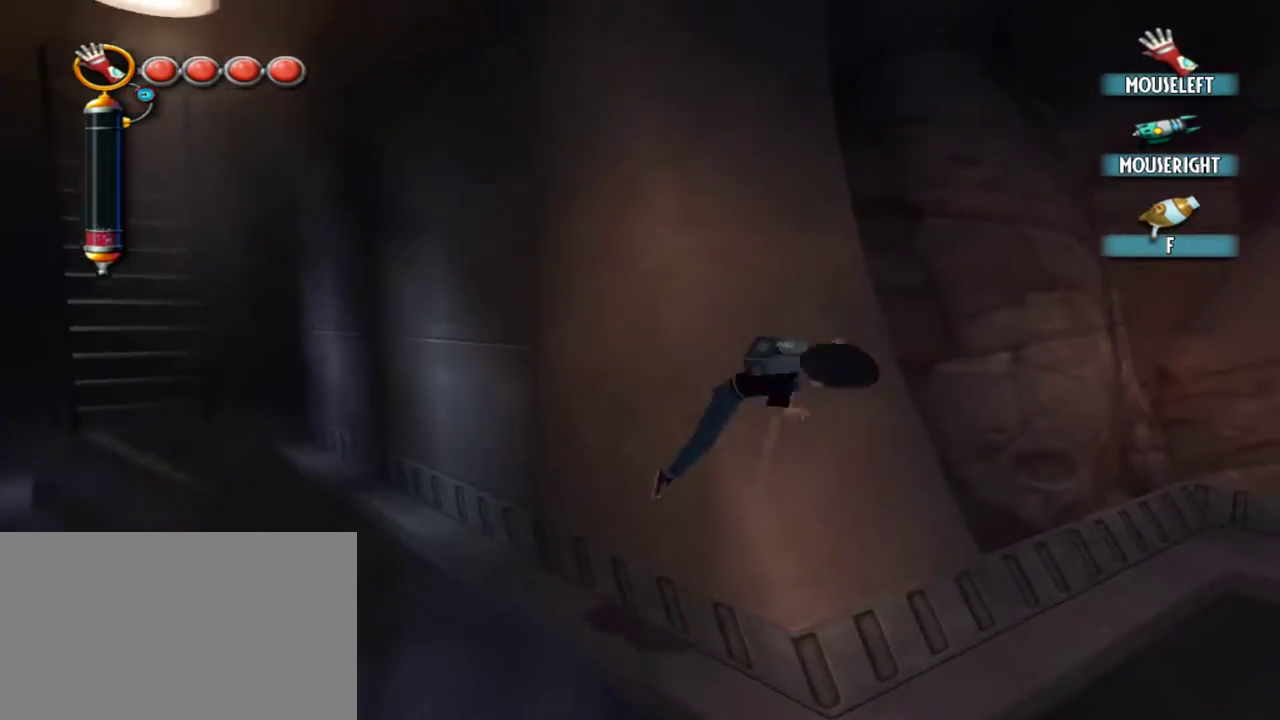
{"keys": ["a"], "mouse": [], "events": [[100, "d", "up"], [250, "mouse_left", "up"], [384, "a", "down"]]}
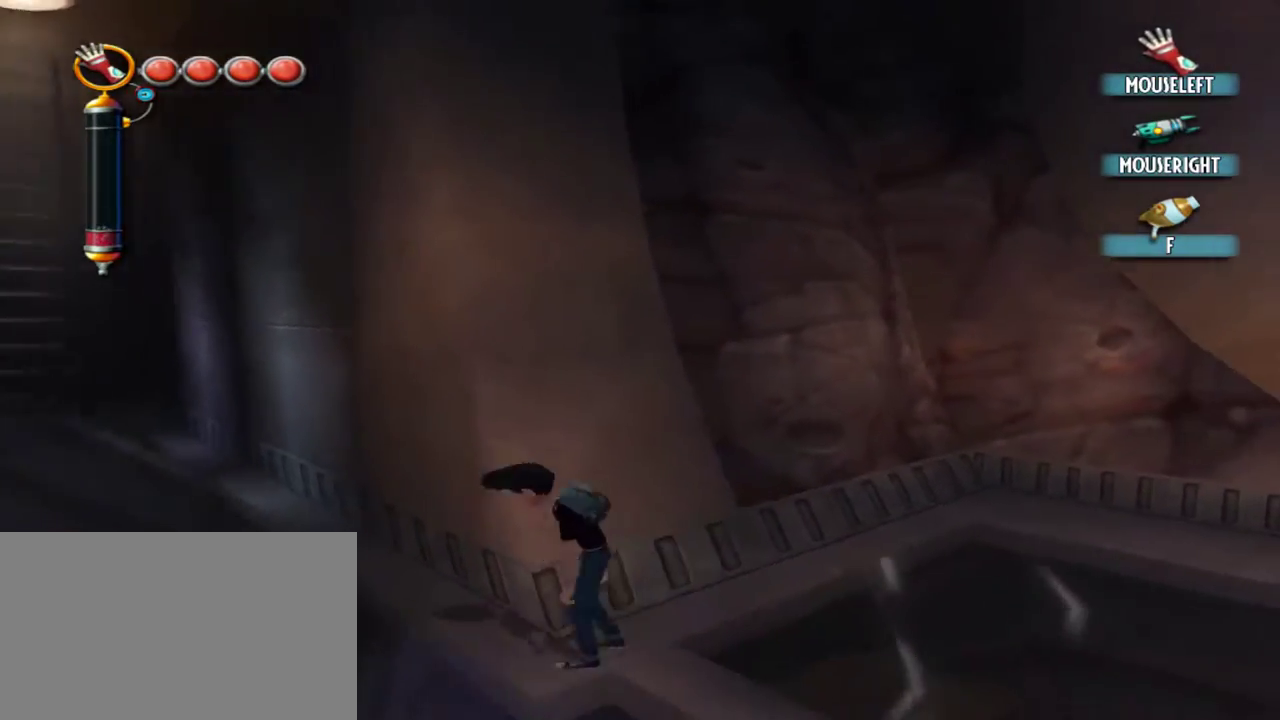
{"keys": [], "mouse": [], "events": [[217, "a", "up"], [350, "w", "down"], [450, "w", "up"]]}
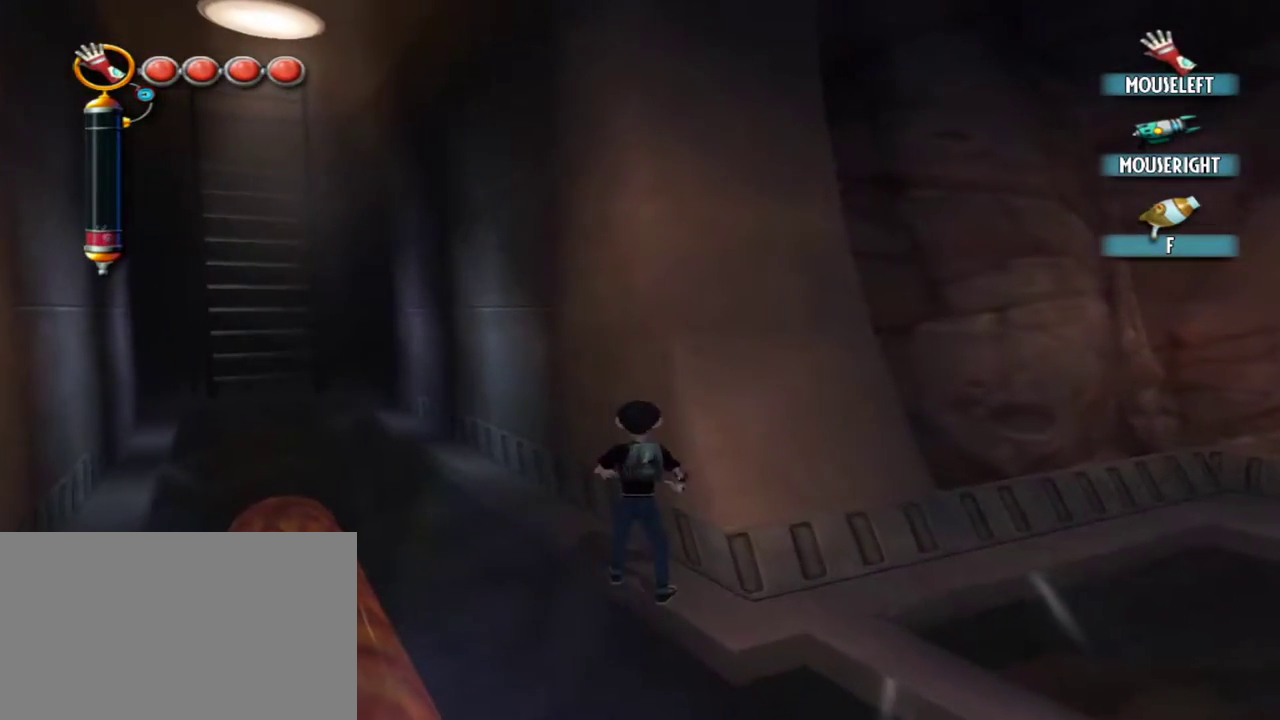
{"keys": [], "mouse": ["left"], "events": [[184, "d", "down"], [234, "mouse_left", "down"], [500, "d", "up"]]}
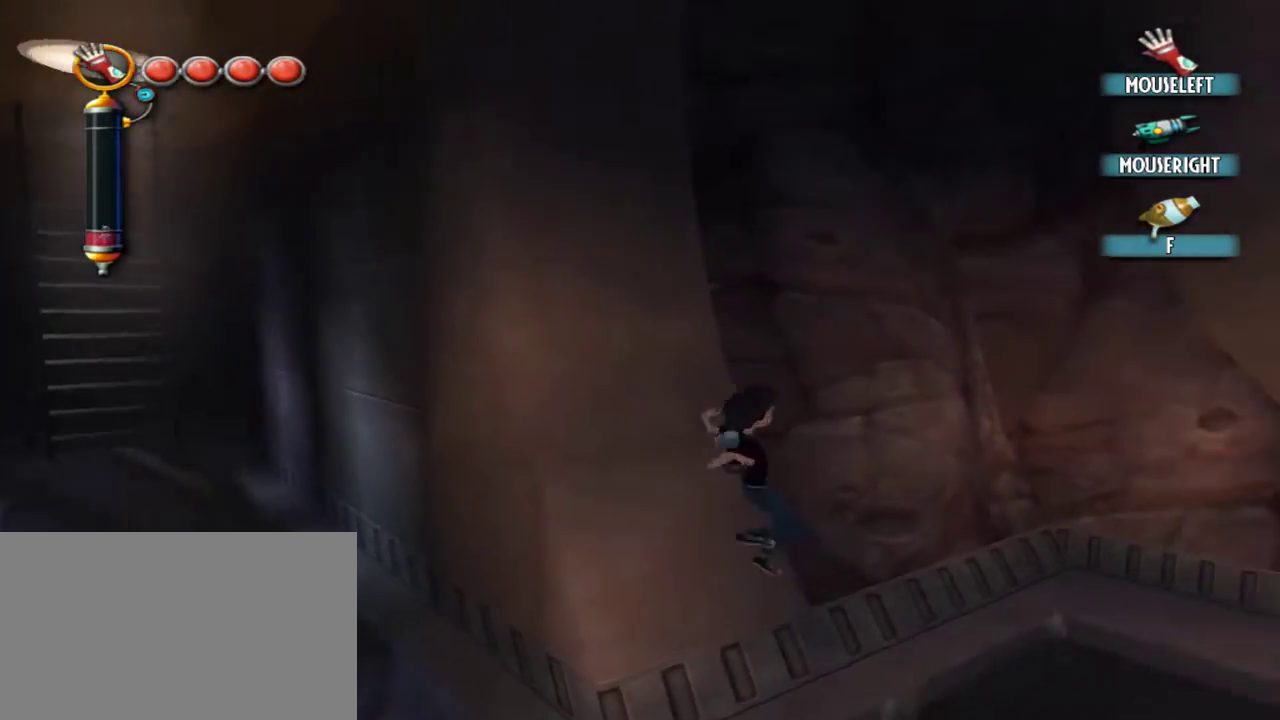
{"keys": ["a"], "mouse": [], "events": [[50, "mouse_left", "up"], [150, "a", "down"]]}
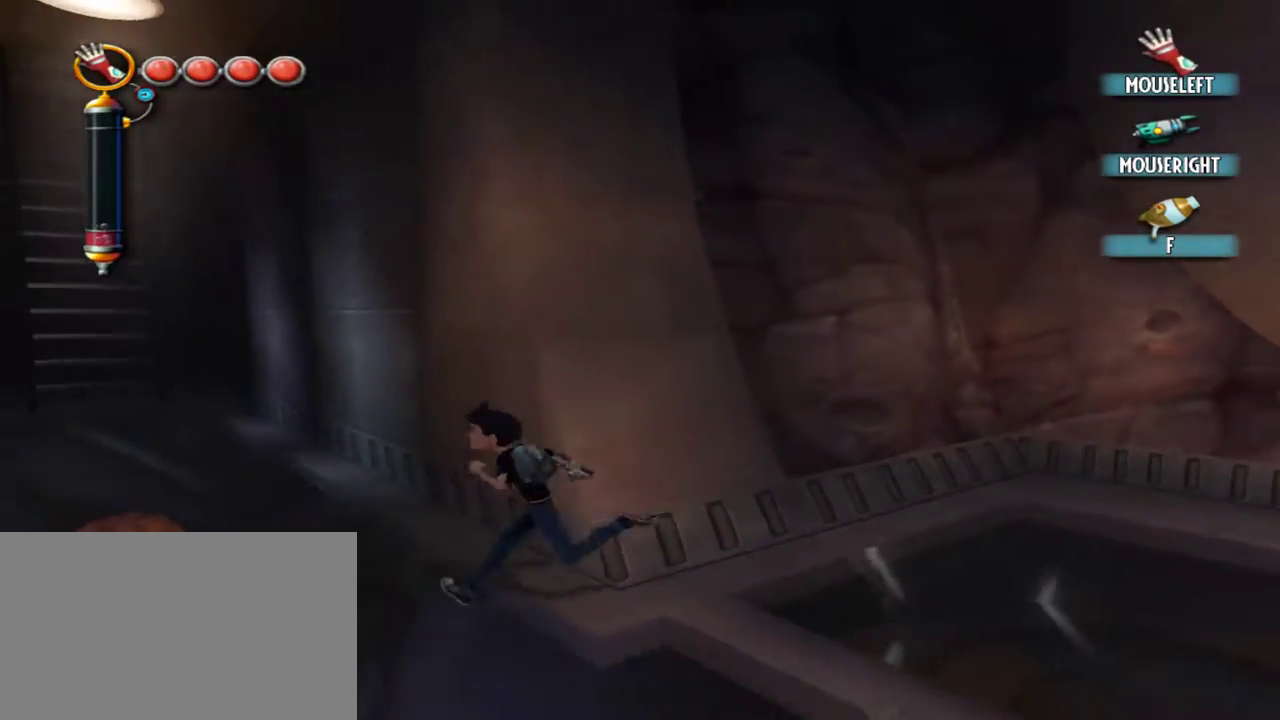
{"keys": [], "mouse": [], "events": [[117, "a", "up"], [250, "w", "down"], [300, "w", "up"]]}
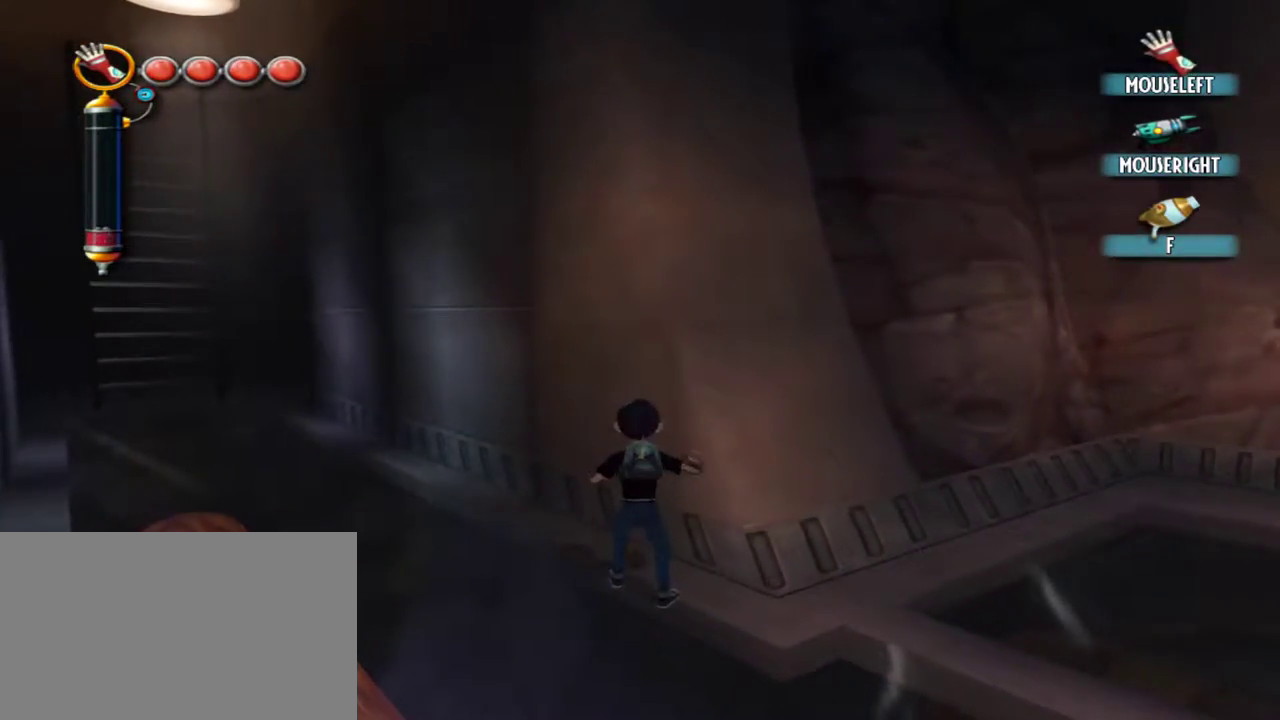
{"keys": ["d"], "mouse": ["left"], "events": [[267, "d", "down"], [267, "mouse_left", "down"]]}